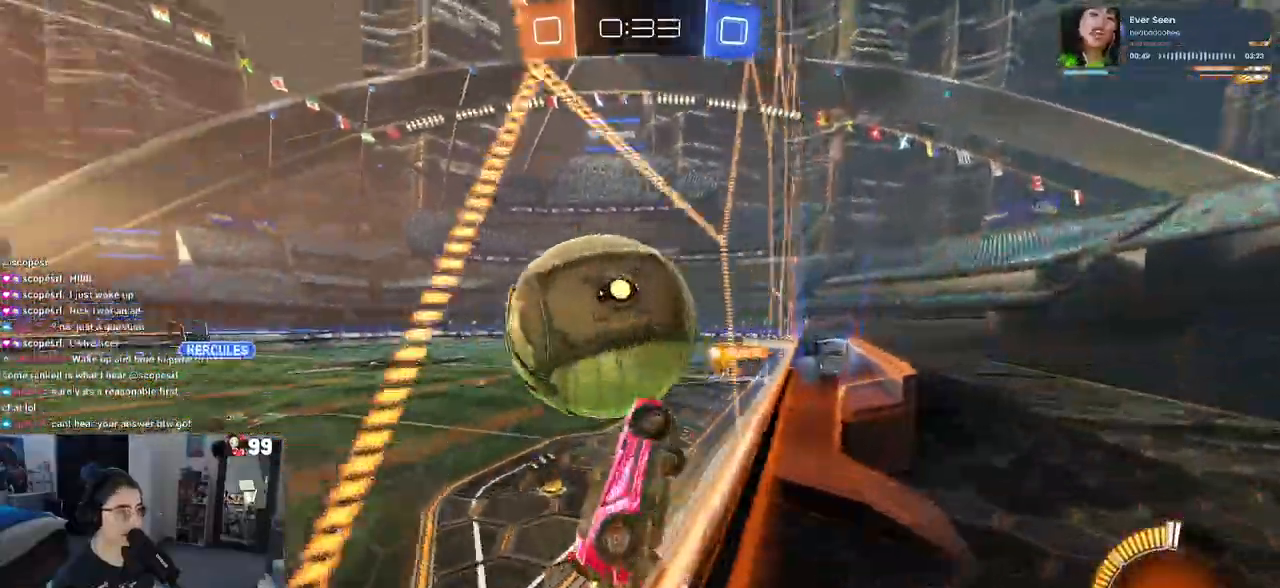
Gameplay with a controller (PlayStation layout); each line is a JSON object with the inputs held at the frame after it. "events" lists button and stick changes between this image and that frame as [ms after this image, input, new state], when the widget could be followed in between.
{"buttons": ["L1", "R2"], "left_stick": "left", "right_stick": "center", "events": [[100, "CROSS", "down"], [133, "L1", "down"], [233, "left_stick", "left"], [250, "CROSS", "up"], [317, "left_stick", "center"], [433, "left_stick", "left"]]}
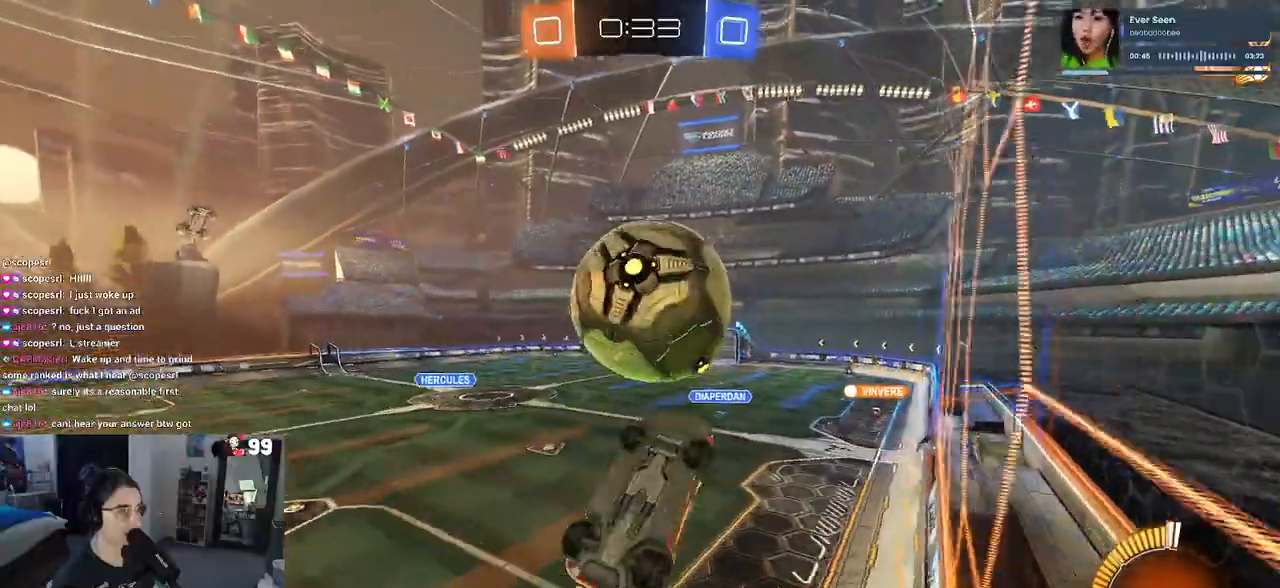
{"buttons": ["R1", "R2"], "left_stick": "up-left", "right_stick": "center", "events": [[17, "R1", "down"], [100, "left_stick", "right"], [200, "R1", "up"], [267, "L1", "up"], [267, "left_stick", "center"], [483, "R1", "down"], [483, "left_stick", "up-left"]]}
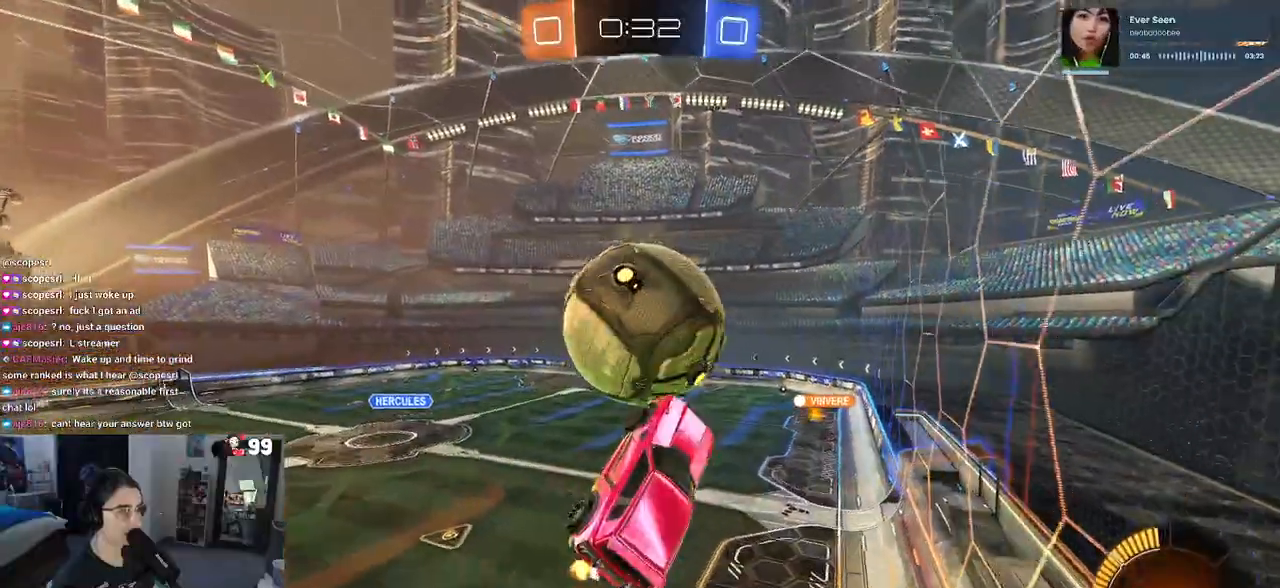
{"buttons": ["R1", "R2"], "left_stick": "down-right", "right_stick": "center", "events": [[33, "CROSS", "down"], [100, "left_stick", "down"], [133, "CROSS", "up"], [350, "left_stick", "down-right"]]}
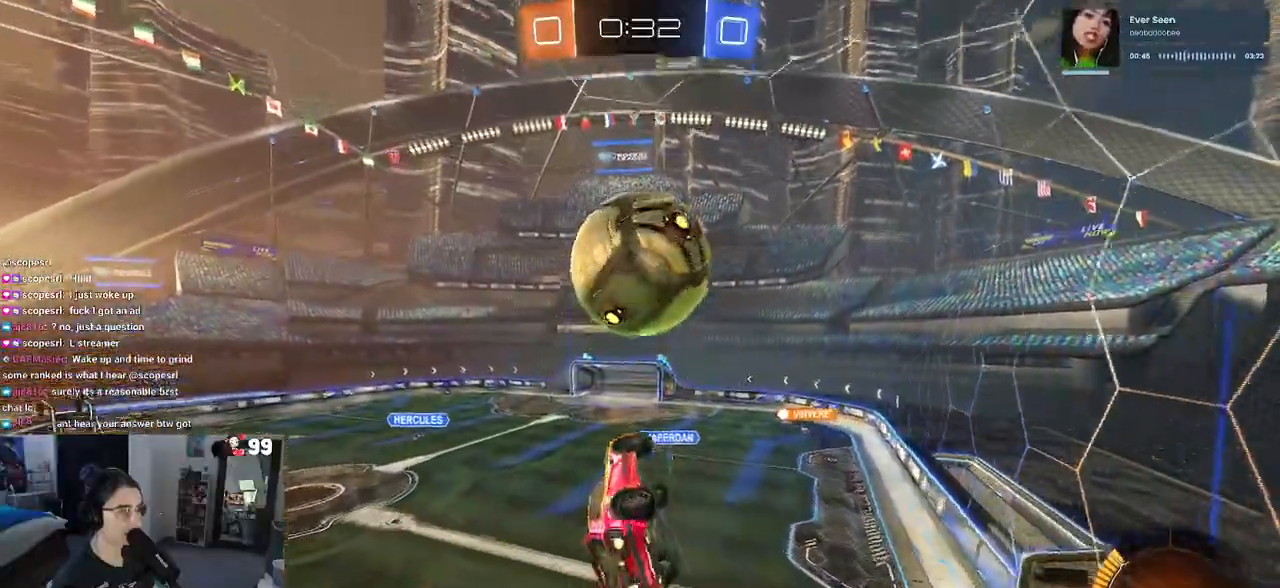
{"buttons": ["L1", "R1", "R2"], "left_stick": "center", "right_stick": "center", "events": [[67, "L1", "down"], [100, "left_stick", "up-right"], [233, "left_stick", "center"], [250, "R1", "up"], [317, "left_stick", "up-left"], [383, "R1", "down"], [417, "left_stick", "center"]]}
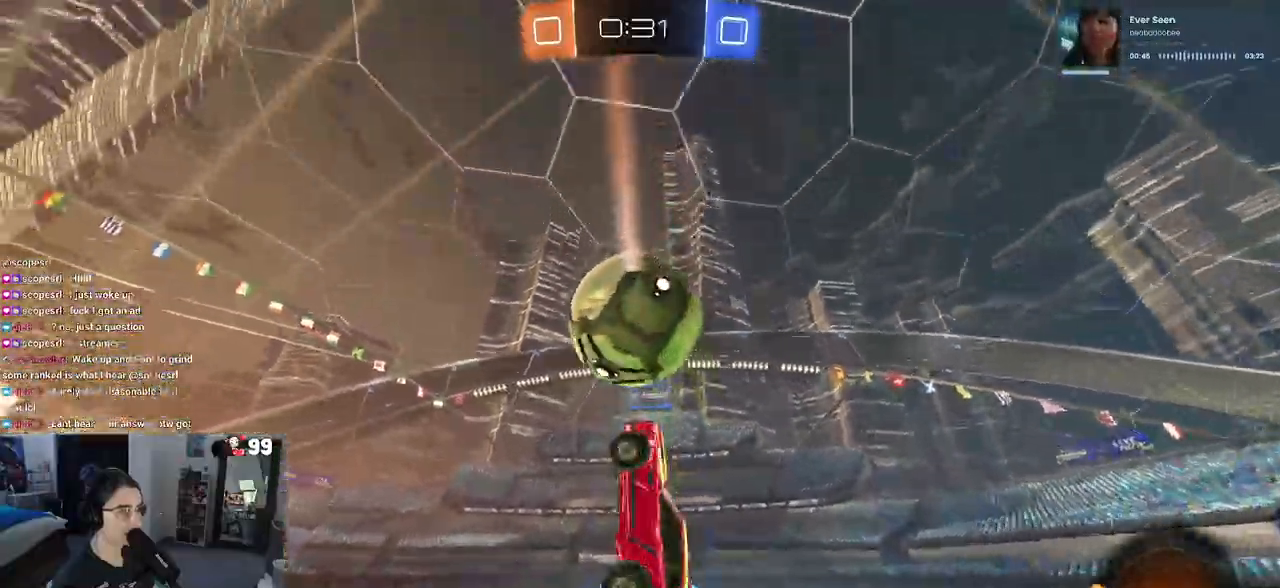
{"buttons": ["TRIANGLE", "L1", "R1", "R2"], "left_stick": "right", "right_stick": "center", "events": [[50, "left_stick", "left"], [200, "left_stick", "center"], [250, "left_stick", "up-right"], [417, "TRIANGLE", "down"], [417, "left_stick", "right"]]}
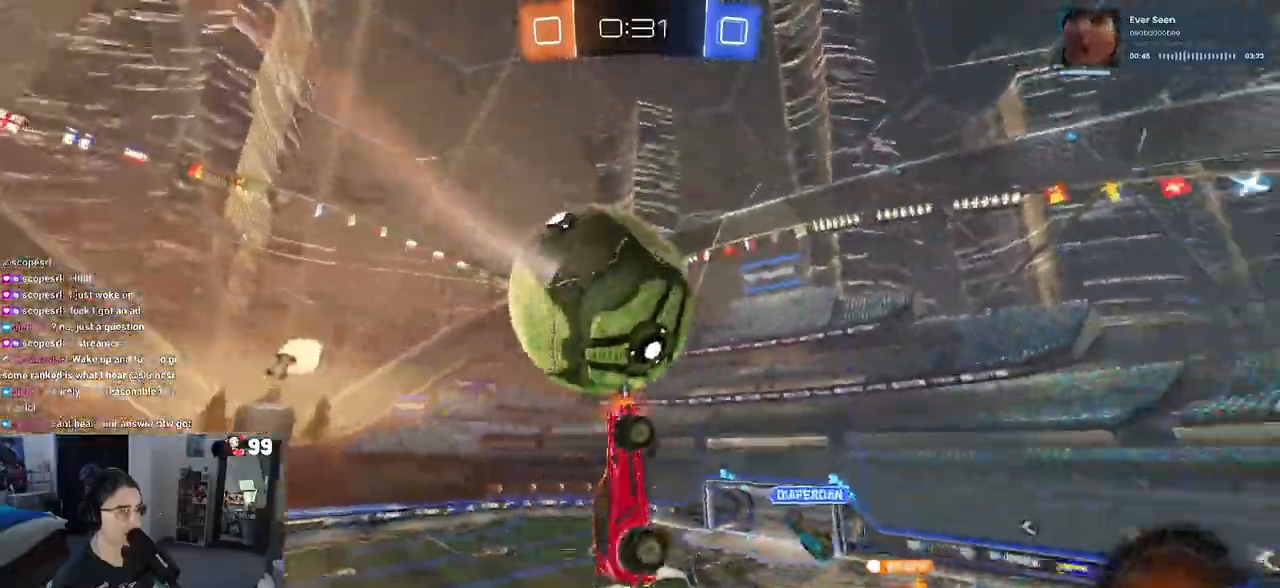
{"buttons": ["L1", "R2"], "left_stick": "center", "right_stick": "center", "events": [[83, "TRIANGLE", "up"], [133, "R1", "up"], [250, "left_stick", "up"], [317, "left_stick", "up-right"], [467, "left_stick", "center"]]}
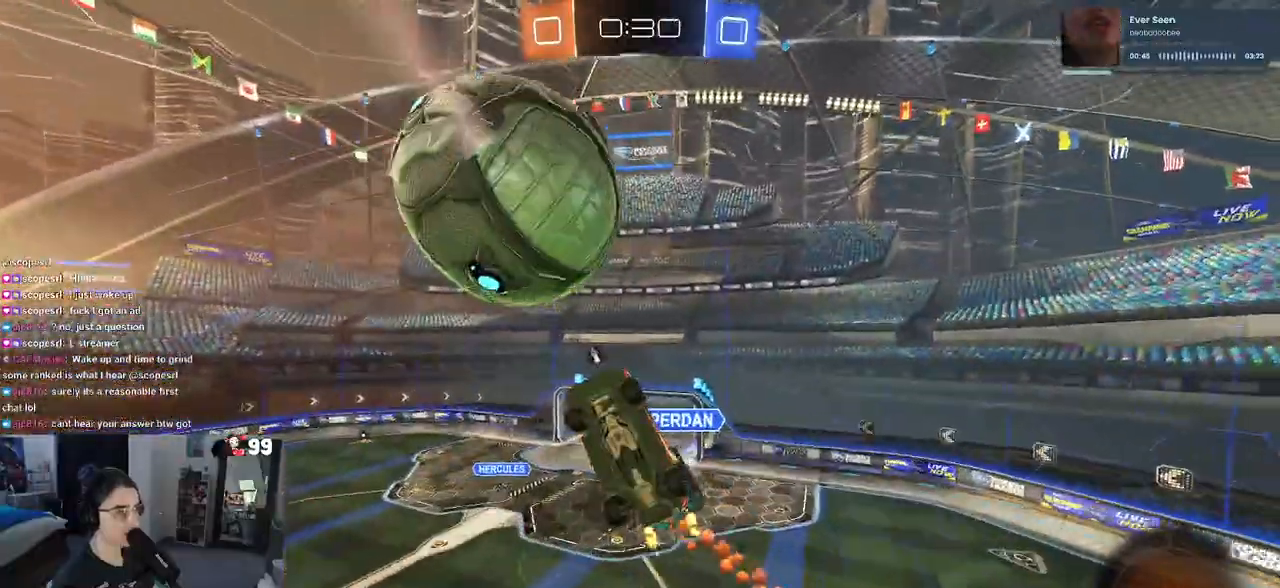
{"buttons": ["L1"], "left_stick": "up-right", "right_stick": "center", "events": [[50, "left_stick", "left"], [200, "R2", "up"], [267, "left_stick", "up-right"], [383, "R1", "down"], [483, "R1", "up"]]}
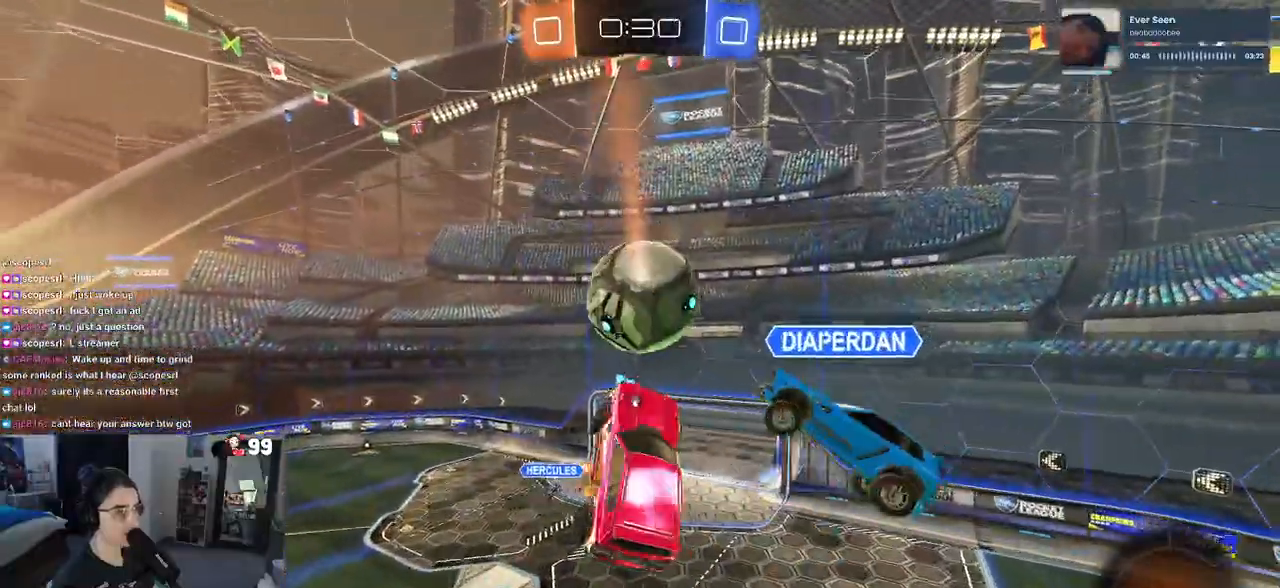
{"buttons": ["L1", "R1"], "left_stick": "right", "right_stick": "center", "events": [[50, "R1", "down"], [300, "left_stick", "up-left"], [350, "left_stick", "left"], [450, "left_stick", "center"], [500, "left_stick", "right"]]}
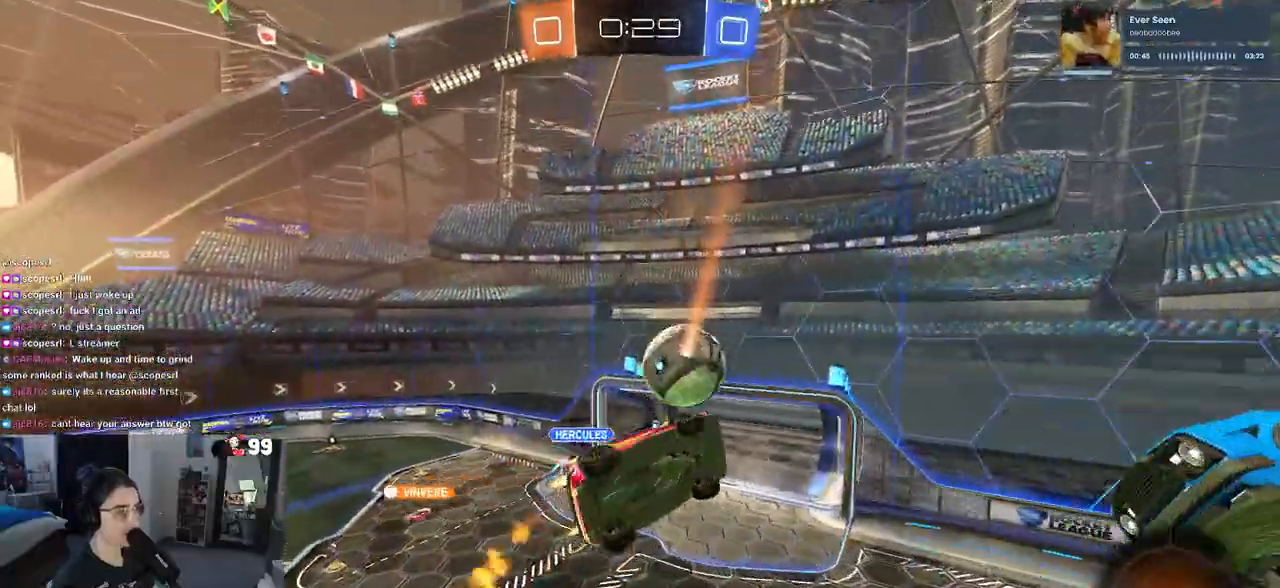
{"buttons": ["L1", "R1"], "left_stick": "up-right", "right_stick": "center", "events": [[350, "left_stick", "up-right"]]}
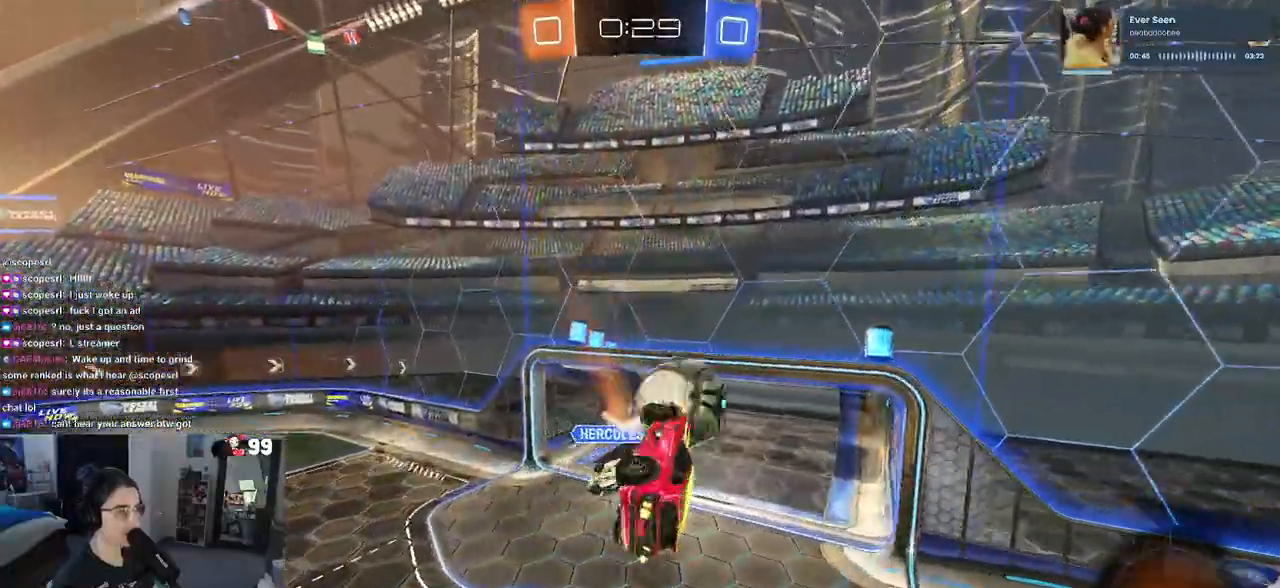
{"buttons": ["R2"], "left_stick": "down", "right_stick": "center", "events": [[33, "R2", "down"], [133, "L1", "up"], [150, "R2", "up"], [167, "R1", "up"], [183, "left_stick", "center"], [250, "R2", "down"], [267, "left_stick", "down-left"], [317, "R2", "up"], [400, "R2", "down"], [433, "left_stick", "down"], [450, "R2", "up"], [500, "R2", "down"]]}
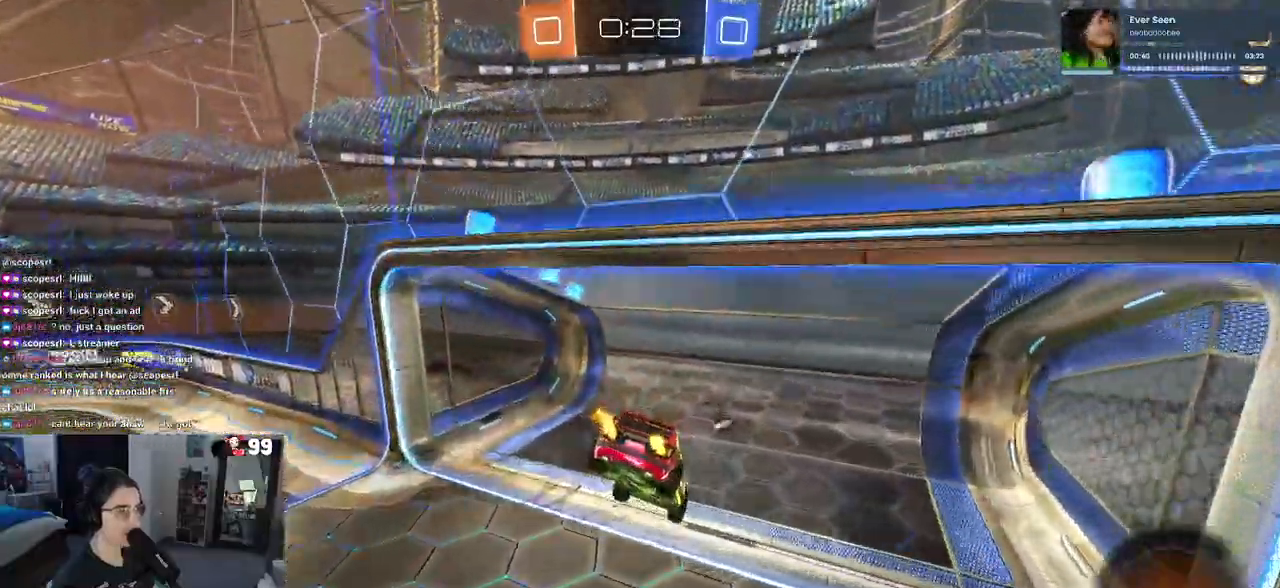
{"buttons": ["R2"], "left_stick": "center", "right_stick": "center", "events": [[83, "SQUARE", "down"], [167, "SQUARE", "up"], [233, "left_stick", "center"], [283, "left_stick", "left"], [300, "TRIANGLE", "down"], [417, "TRIANGLE", "up"], [483, "left_stick", "center"]]}
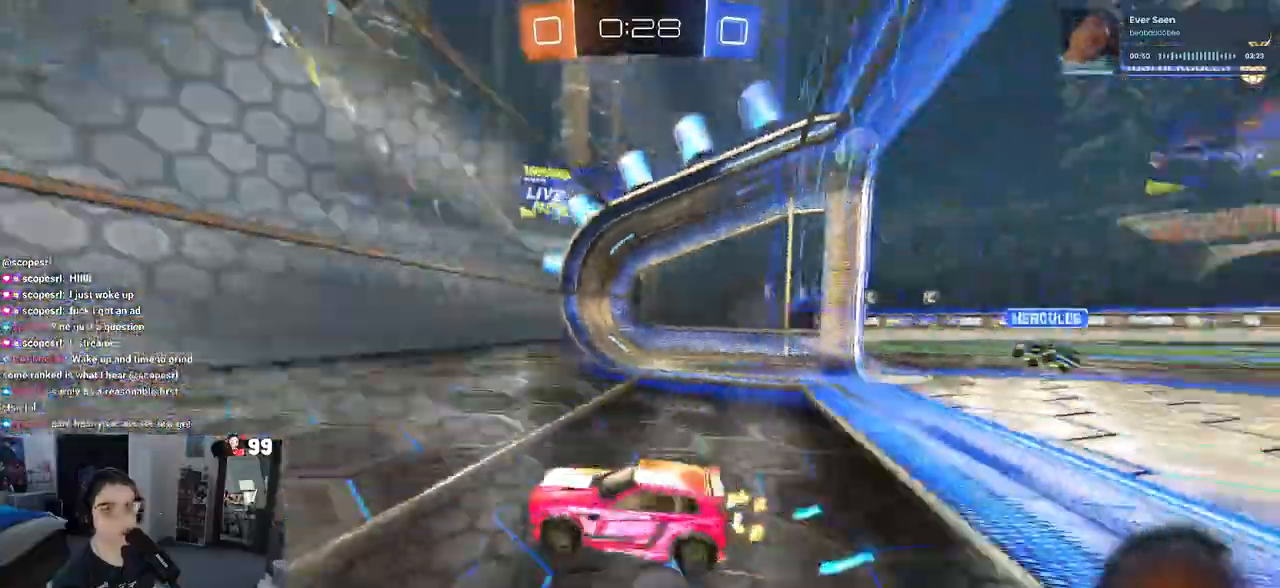
{"buttons": ["R2"], "left_stick": "right", "right_stick": "center", "events": [[333, "left_stick", "right"]]}
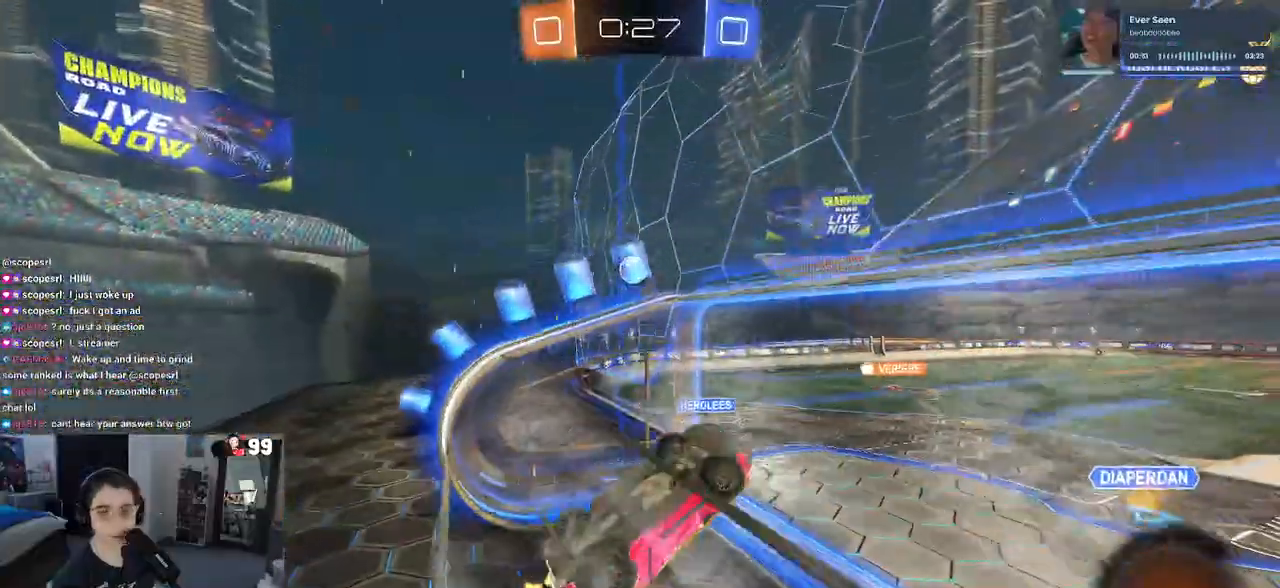
{"buttons": ["SQUARE", "R2"], "left_stick": "down-left", "right_stick": "center", "events": [[150, "CROSS", "down"], [217, "left_stick", "up-left"], [233, "SQUARE", "down"], [250, "CROSS", "up"], [267, "left_stick", "left"], [500, "left_stick", "down-left"]]}
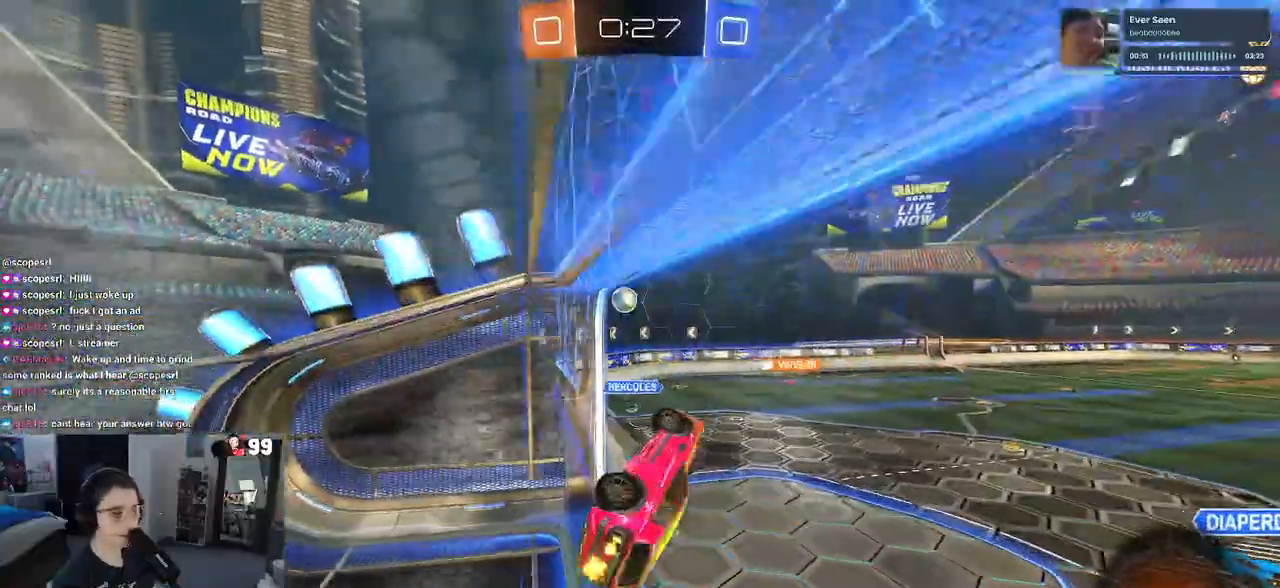
{"buttons": ["R2"], "left_stick": "center", "right_stick": "center", "events": [[233, "SQUARE", "up"], [283, "left_stick", "center"]]}
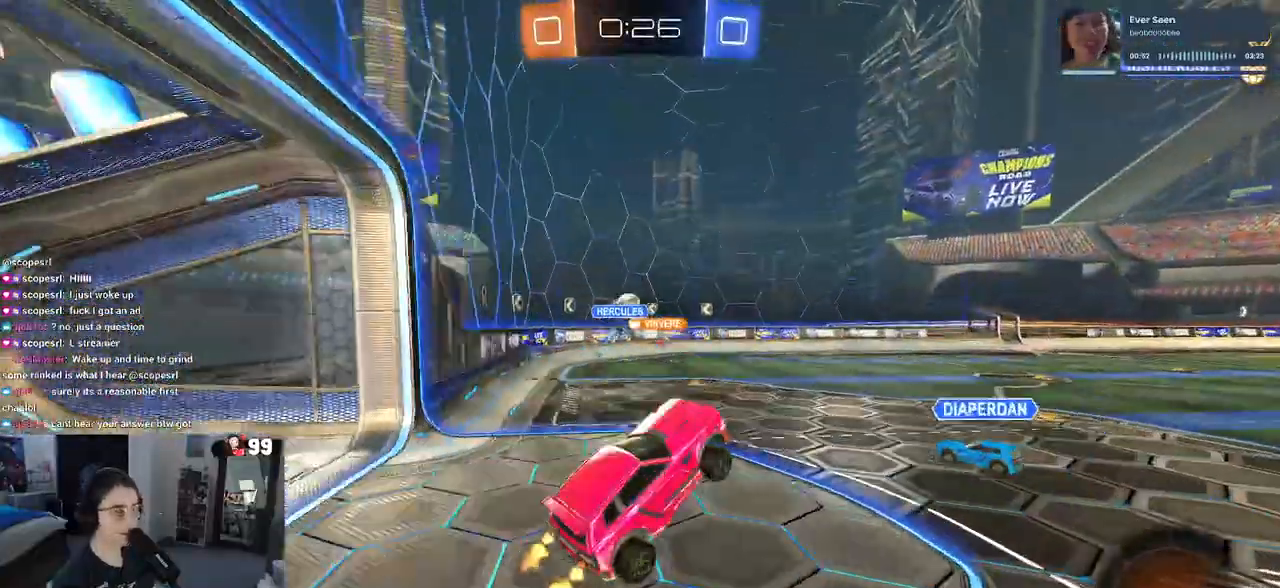
{"buttons": ["CROSS", "R2"], "left_stick": "up-left", "right_stick": "center", "events": [[33, "left_stick", "up-right"], [117, "CROSS", "down"], [200, "CROSS", "up"], [300, "left_stick", "center"], [383, "CROSS", "down"], [400, "left_stick", "up-left"], [433, "CROSS", "up"], [483, "CROSS", "down"]]}
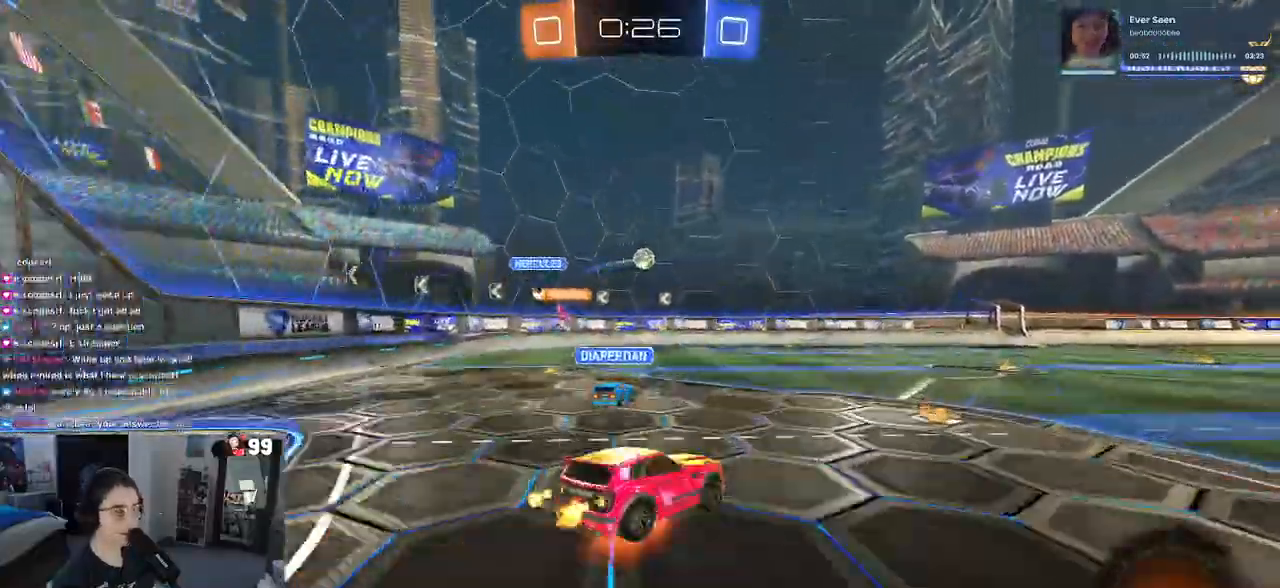
{"buttons": ["SQUARE", "R2"], "left_stick": "down-left", "right_stick": "center", "events": [[100, "left_stick", "down"], [117, "CROSS", "up"], [267, "left_stick", "down-left"], [417, "SQUARE", "down"]]}
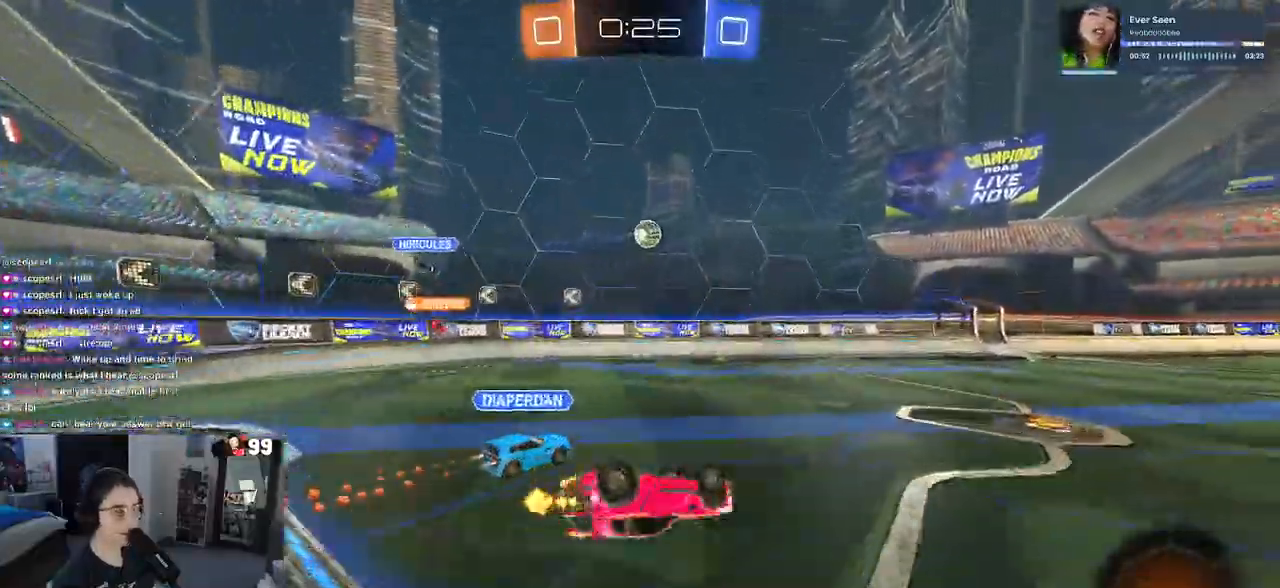
{"buttons": ["SQUARE", "R2"], "left_stick": "center", "right_stick": "center", "events": [[383, "left_stick", "center"]]}
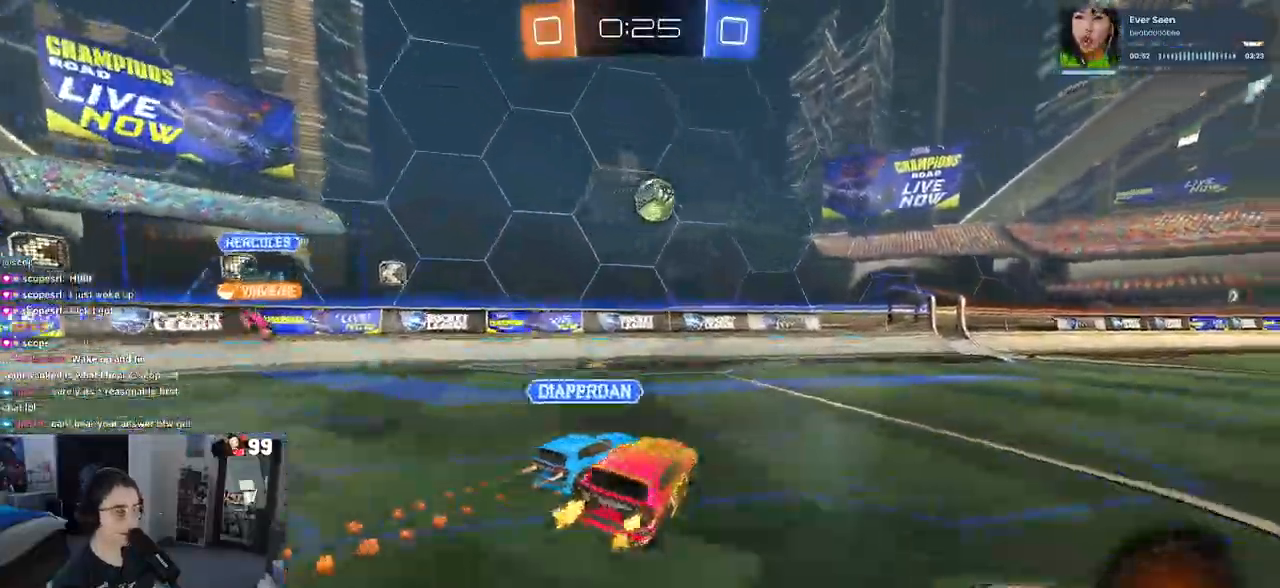
{"buttons": ["R2"], "left_stick": "right", "right_stick": "center", "events": [[67, "SQUARE", "up"], [317, "left_stick", "right"]]}
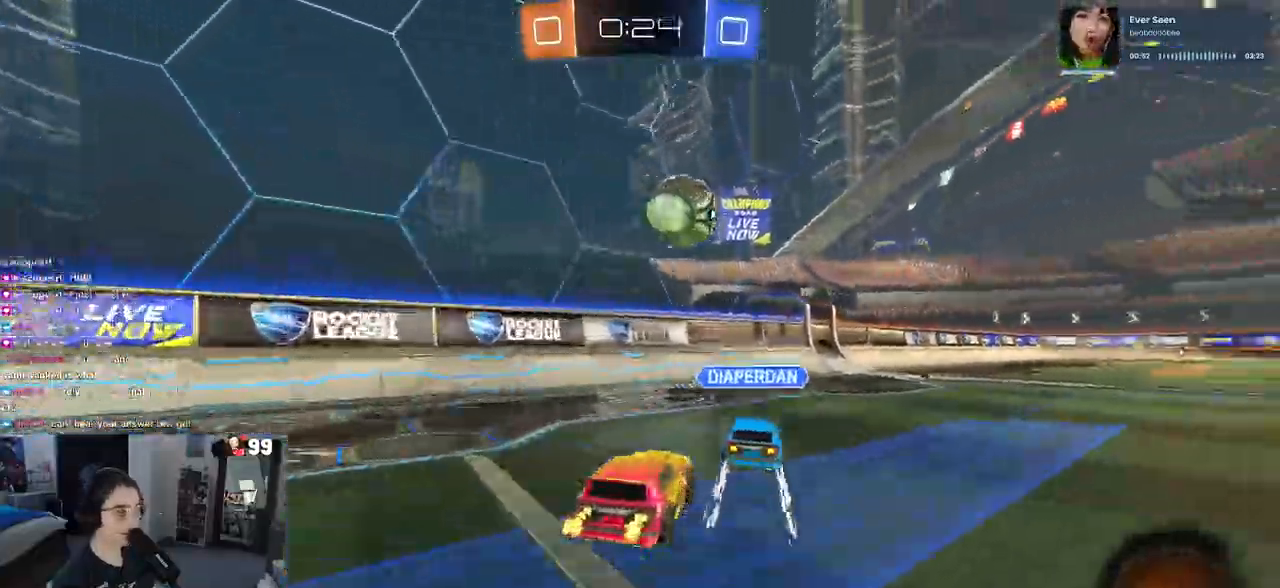
{"buttons": ["R2"], "left_stick": "right", "right_stick": "center", "events": [[100, "left_stick", "center"], [167, "CROSS", "down"], [217, "left_stick", "right"], [250, "CROSS", "up"], [283, "CROSS", "down"], [450, "CROSS", "up"]]}
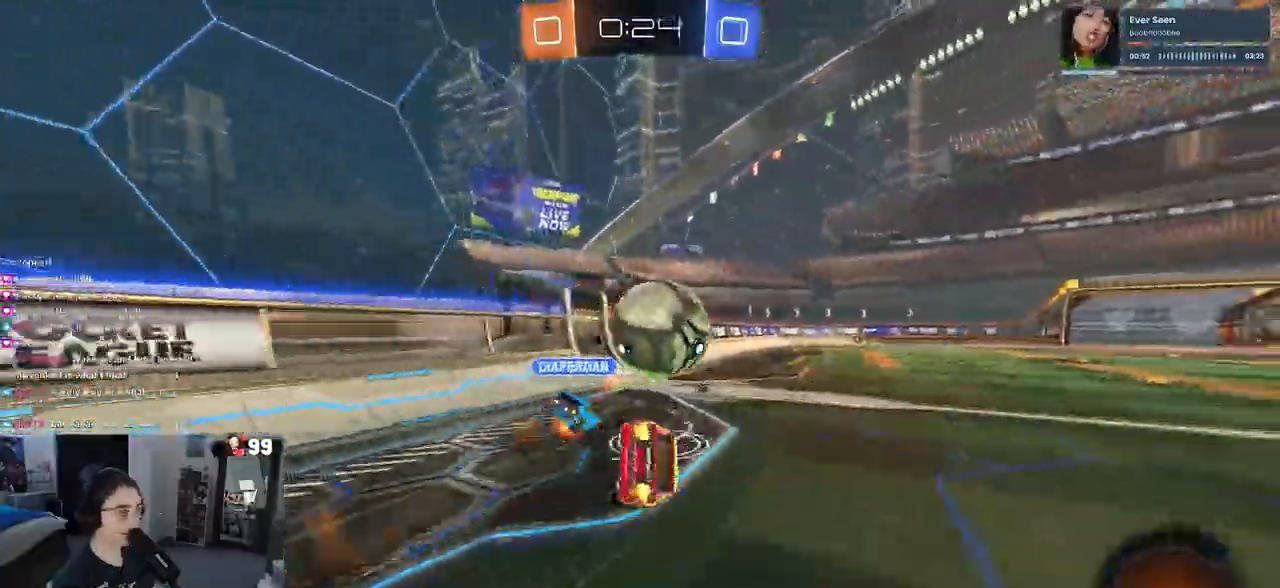
{"buttons": ["SQUARE", "R2"], "left_stick": "right", "right_stick": "center", "events": [[167, "SQUARE", "down"]]}
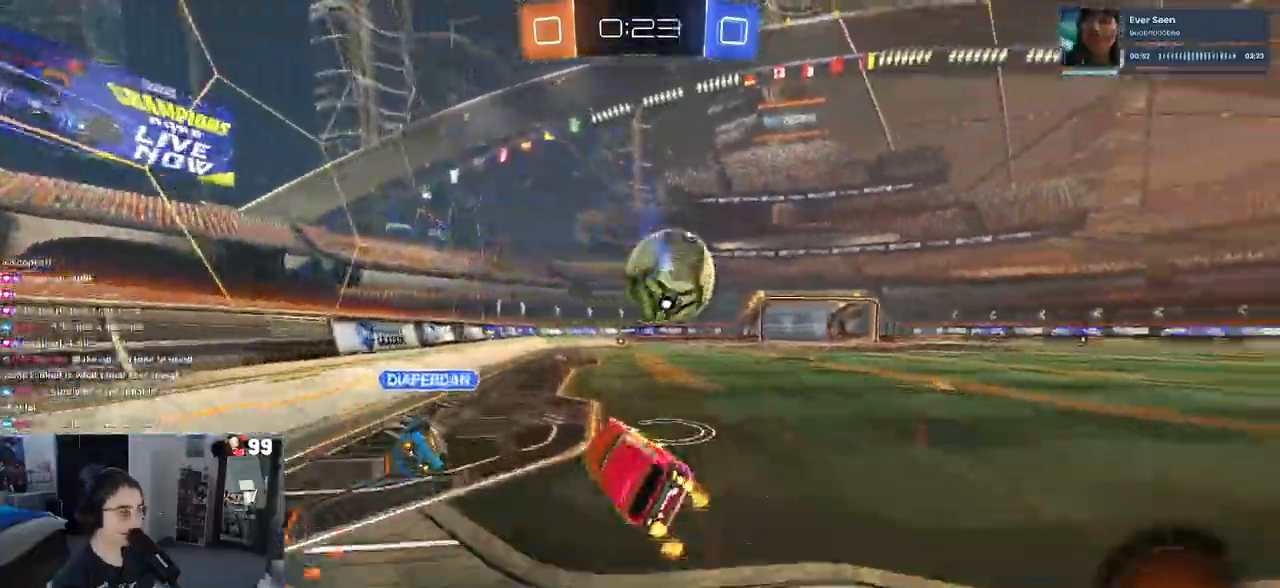
{"buttons": ["R2"], "left_stick": "center", "right_stick": "center", "events": [[33, "SQUARE", "up"], [100, "left_stick", "center"], [150, "TRIANGLE", "down"], [233, "left_stick", "right"], [250, "TRIANGLE", "up"], [367, "left_stick", "center"]]}
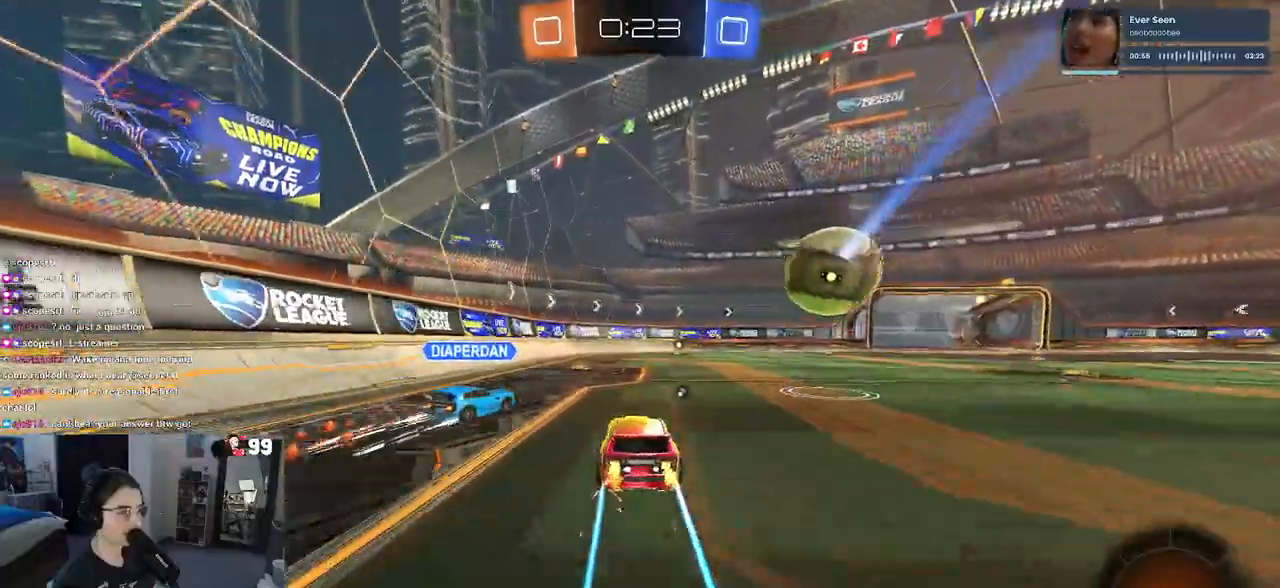
{"buttons": ["R2"], "left_stick": "center", "right_stick": "center", "events": [[100, "left_stick", "right"], [183, "left_stick", "center"]]}
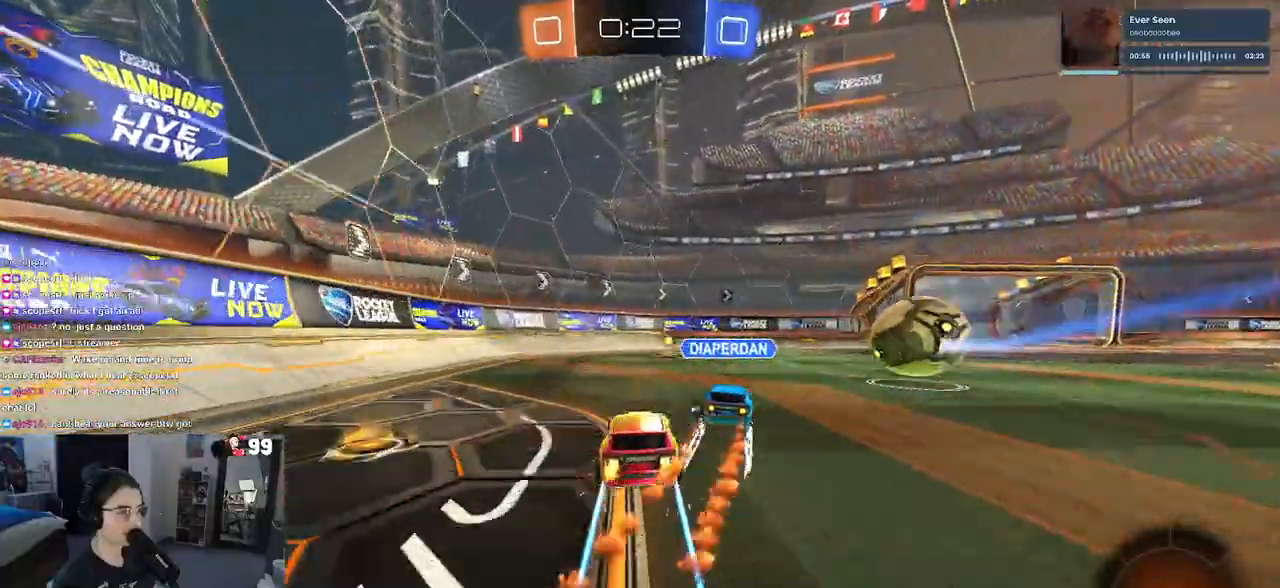
{"buttons": ["R2"], "left_stick": "center", "right_stick": "center", "events": [[283, "left_stick", "right"], [317, "TRIANGLE", "down"], [383, "left_stick", "center"], [417, "TRIANGLE", "up"]]}
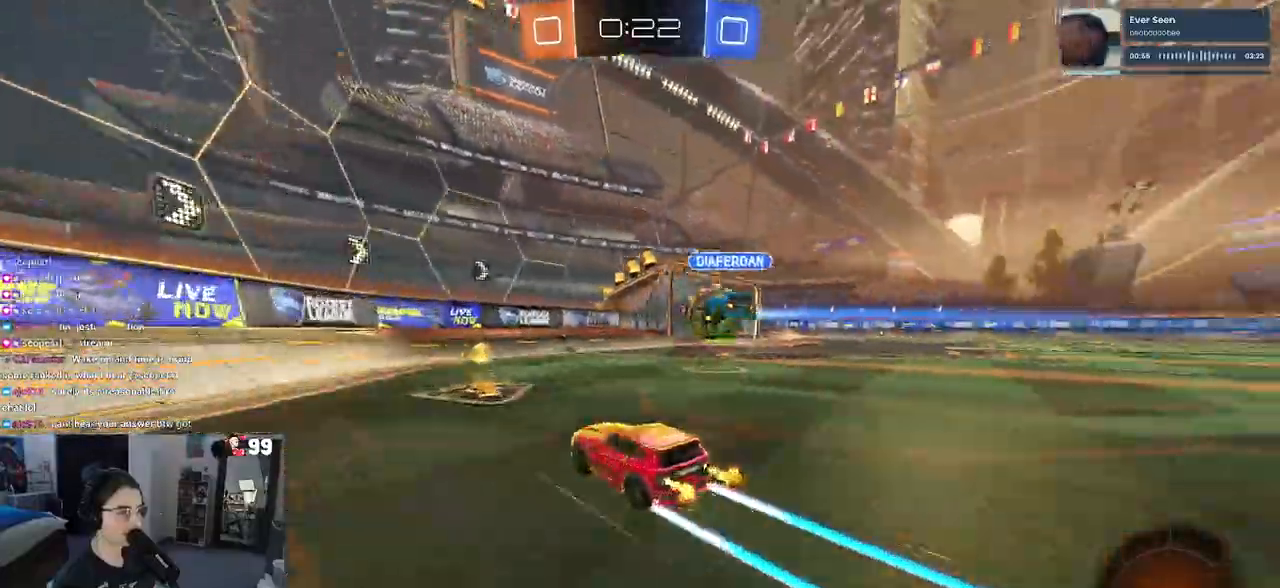
{"buttons": ["R2"], "left_stick": "left", "right_stick": "center", "events": [[83, "left_stick", "right"], [400, "left_stick", "center"], [450, "left_stick", "left"]]}
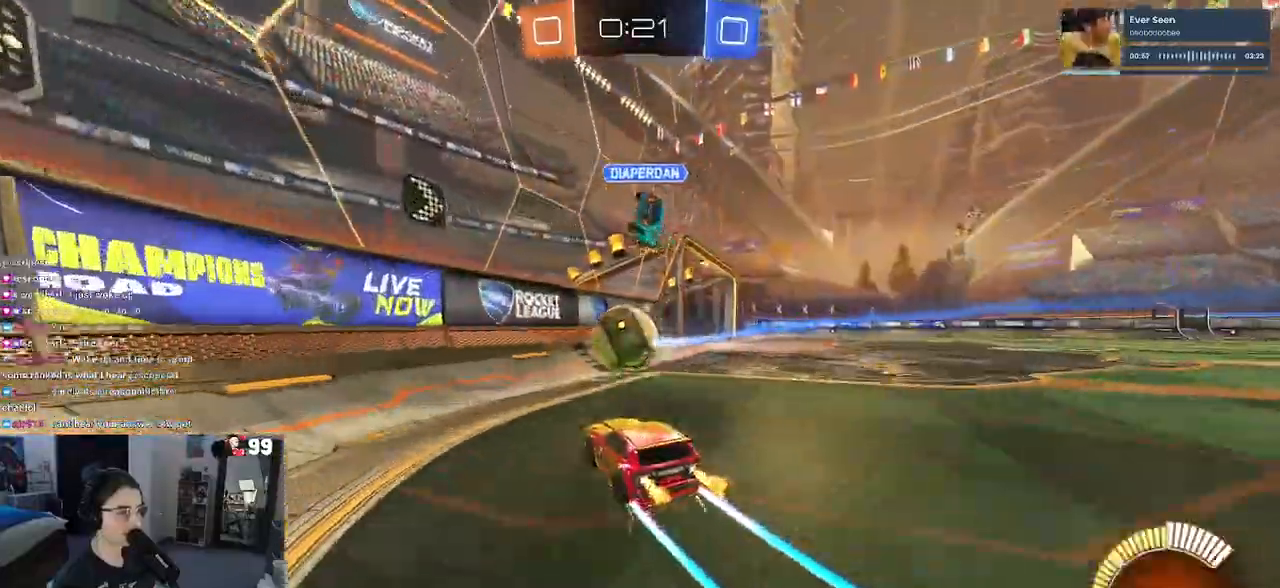
{"buttons": [], "left_stick": "center", "right_stick": "center", "events": [[50, "left_stick", "center"], [100, "left_stick", "right"], [367, "left_stick", "center"], [417, "left_stick", "left"], [483, "R2", "up"], [500, "left_stick", "center"]]}
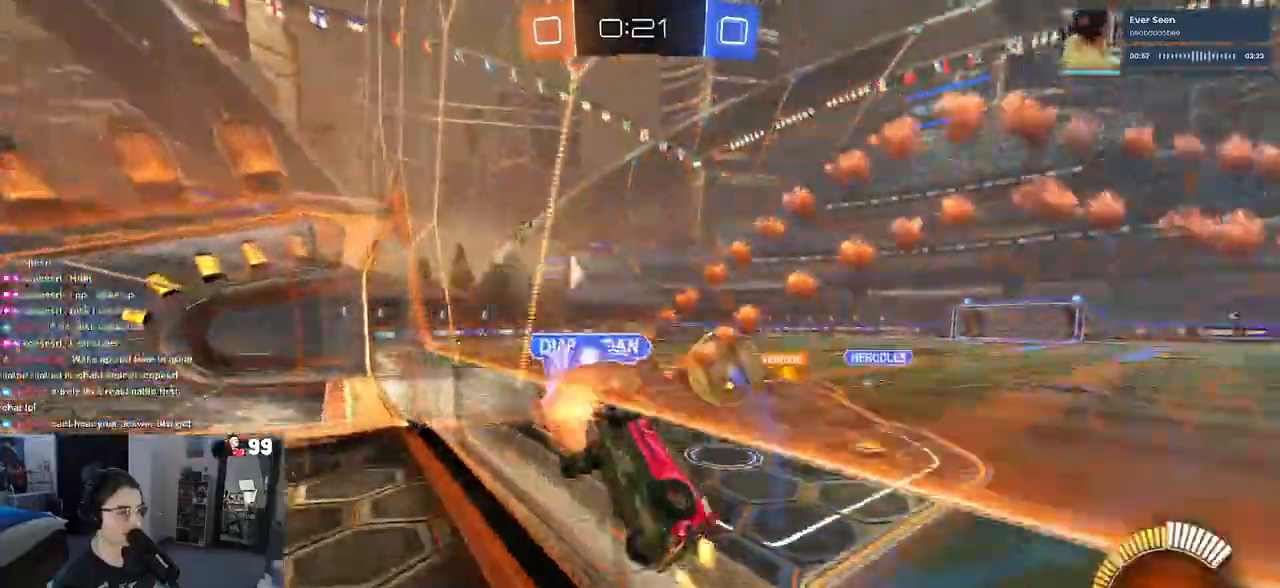
{"buttons": ["R2"], "left_stick": "right", "right_stick": "center", "events": [[50, "left_stick", "right"], [83, "R2", "down"]]}
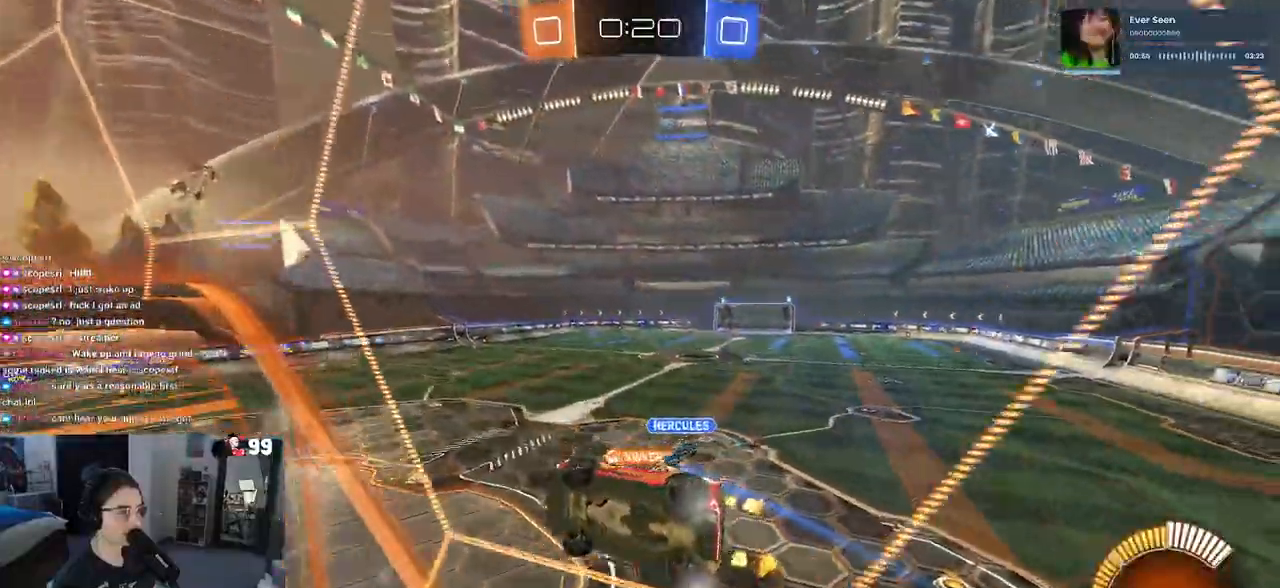
{"buttons": [], "left_stick": "down", "right_stick": "center", "events": [[133, "left_stick", "center"], [317, "left_stick", "down-right"], [350, "R2", "up"], [433, "left_stick", "down"]]}